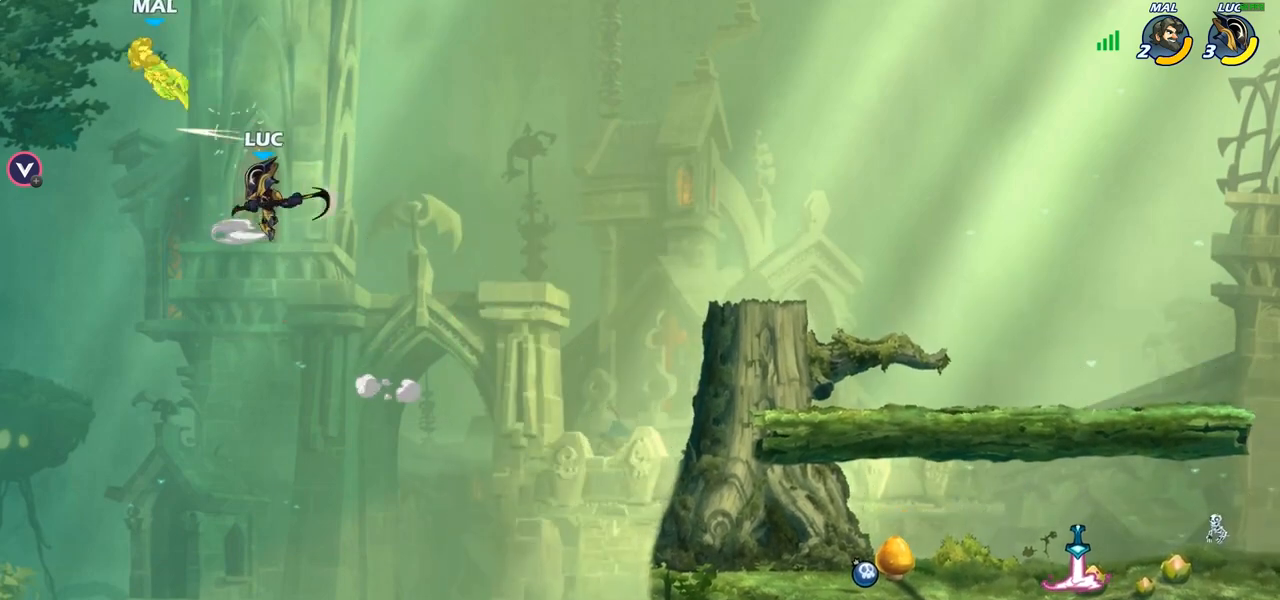
Gameplay with a controller (PlayStation layout); each line is a JSON object with the inputs held at the frame after it. "events" lists button and stick changes between this image and that frame as [ms after this image, input, new state], when the widget could be followed in between.
{"buttons": [], "left_stick": "up-right", "right_stick": "center", "events": [[467, "left_stick", "up-right"]]}
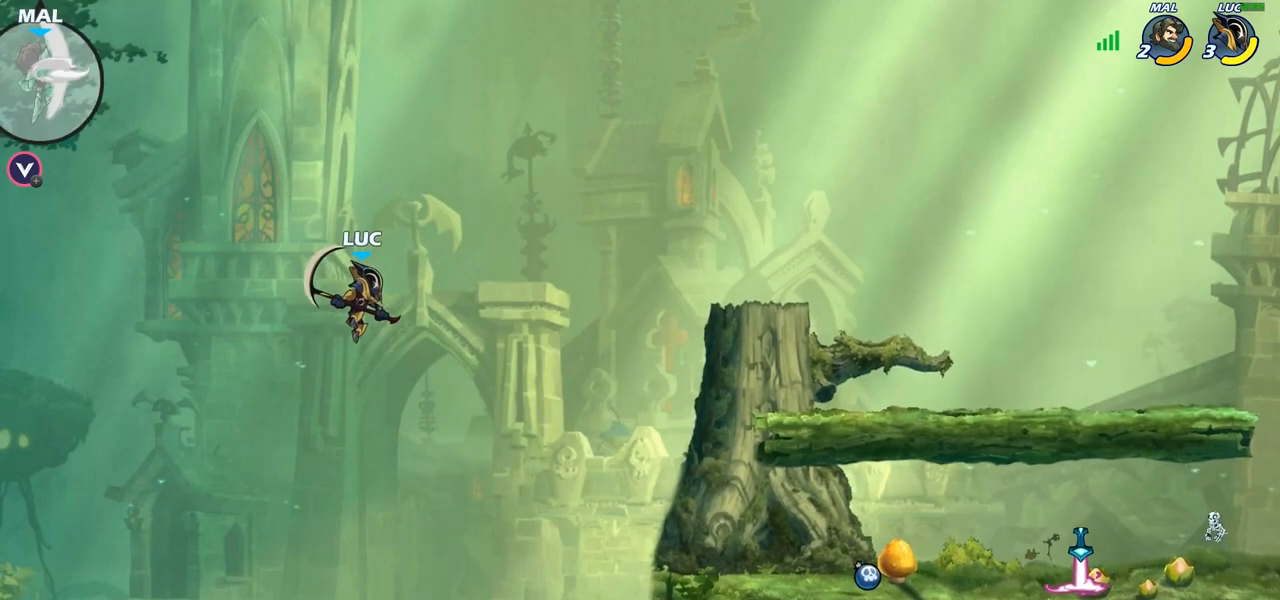
{"buttons": [], "left_stick": "up-right", "right_stick": "center"}
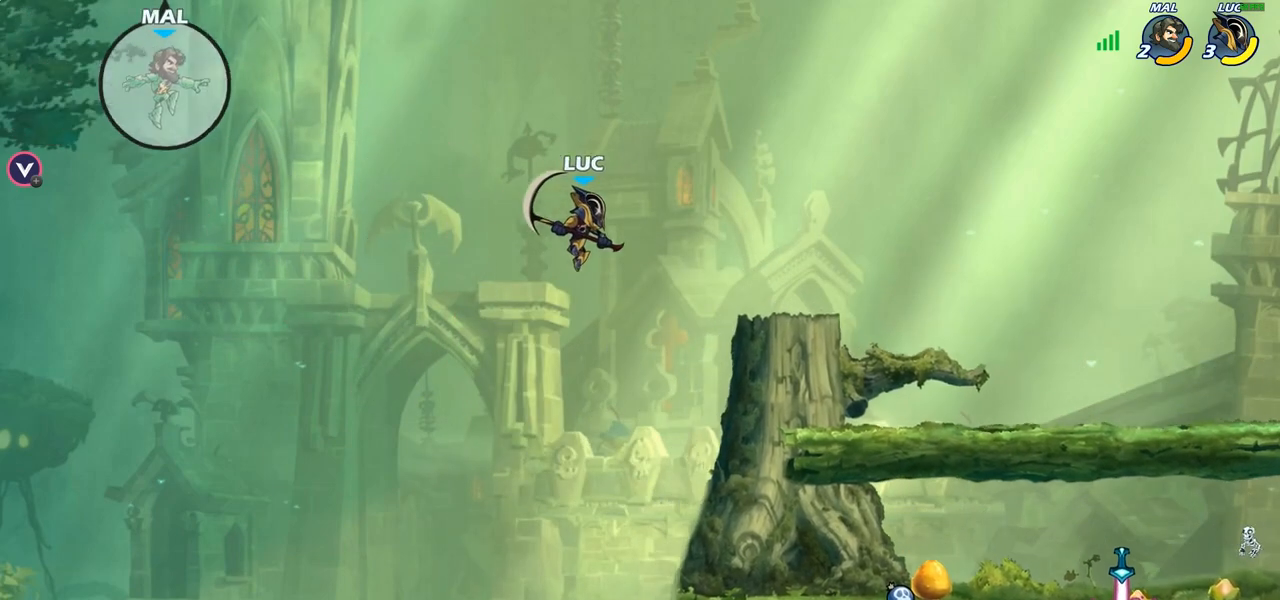
{"buttons": [], "left_stick": "right", "right_stick": "center", "events": [[83, "left_stick", "down-right"], [167, "left_stick", "down"], [283, "left_stick", "down-left"], [450, "left_stick", "right"]]}
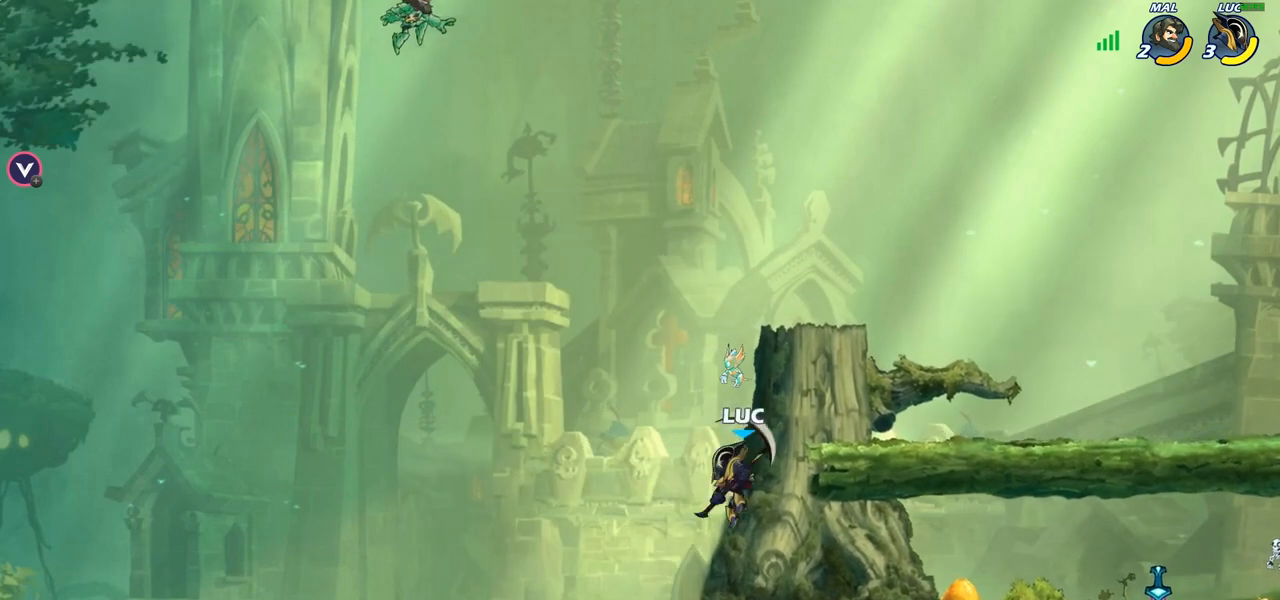
{"buttons": [], "left_stick": "up-left", "right_stick": "center", "events": [[217, "left_stick", "up-left"], [250, "CROSS", "down"], [400, "CROSS", "up"], [400, "SQUARE", "down"], [467, "SQUARE", "up"]]}
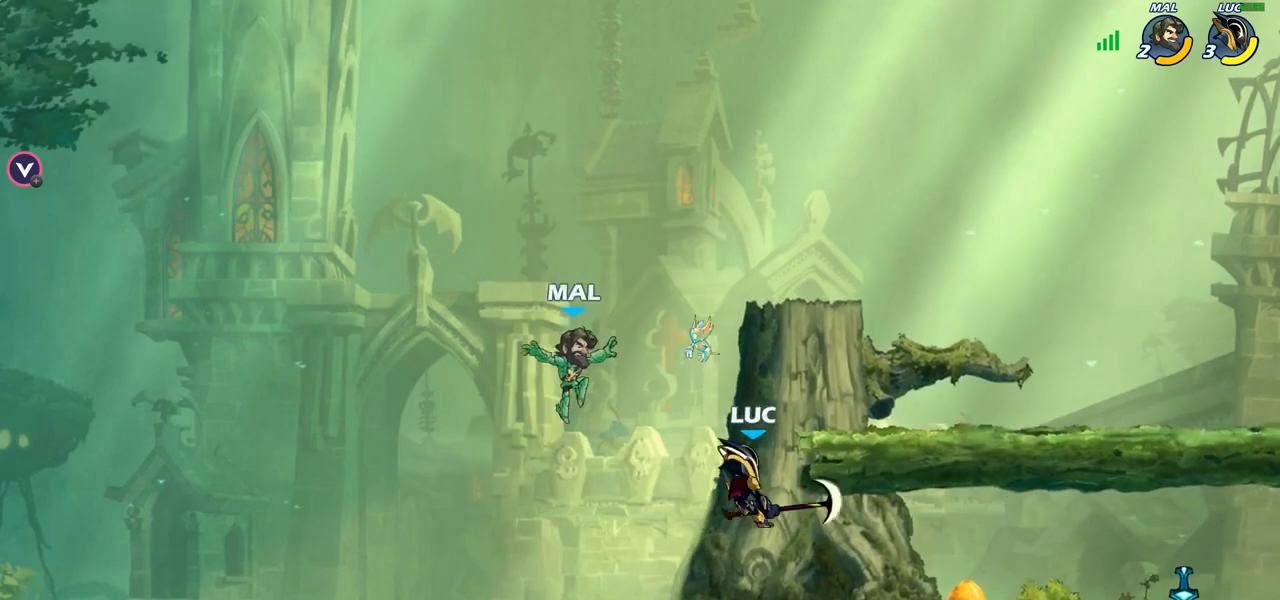
{"buttons": [], "left_stick": "center", "right_stick": "center", "events": [[383, "left_stick", "center"]]}
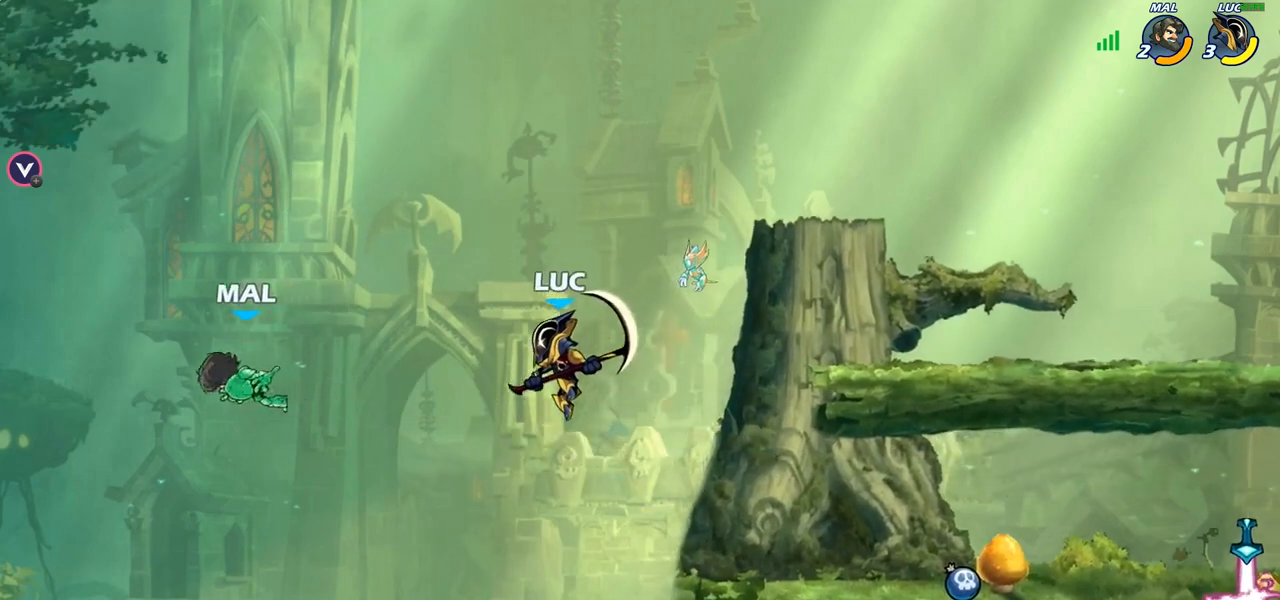
{"buttons": ["CROSS"], "left_stick": "center", "right_stick": "center", "events": [[17, "left_stick", "right"], [217, "left_stick", "center"], [367, "CROSS", "down"]]}
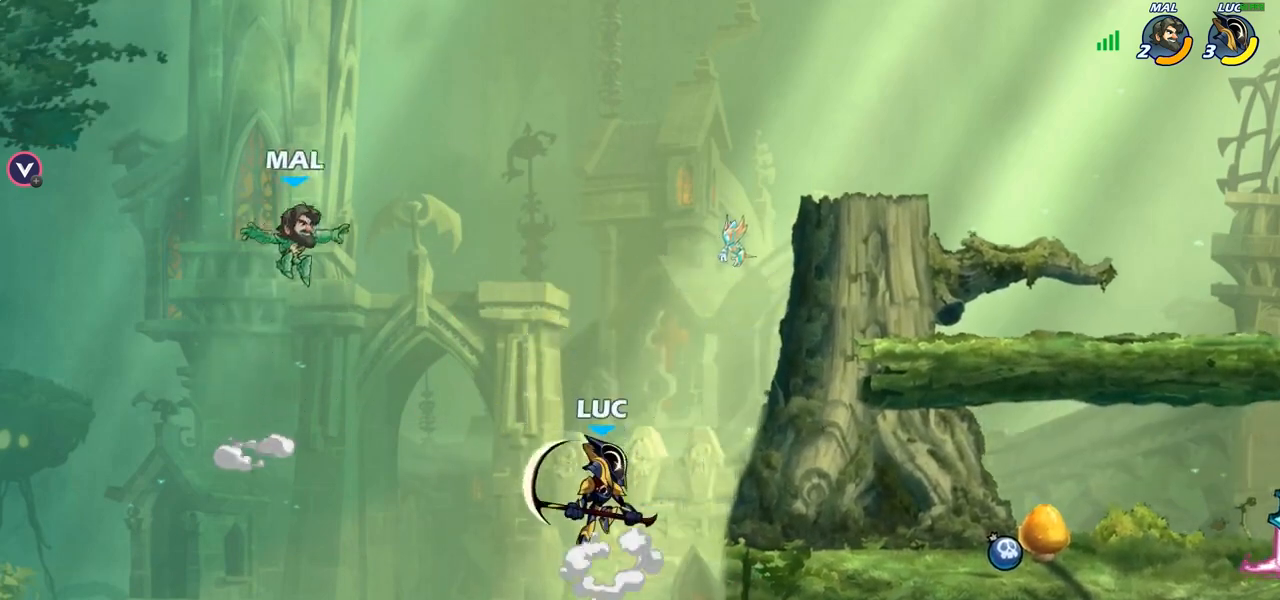
{"buttons": [], "left_stick": "right", "right_stick": "center", "events": [[67, "CROSS", "up"], [83, "left_stick", "left"], [150, "SQUARE", "down"], [233, "SQUARE", "up"], [267, "left_stick", "up-right"], [417, "left_stick", "right"]]}
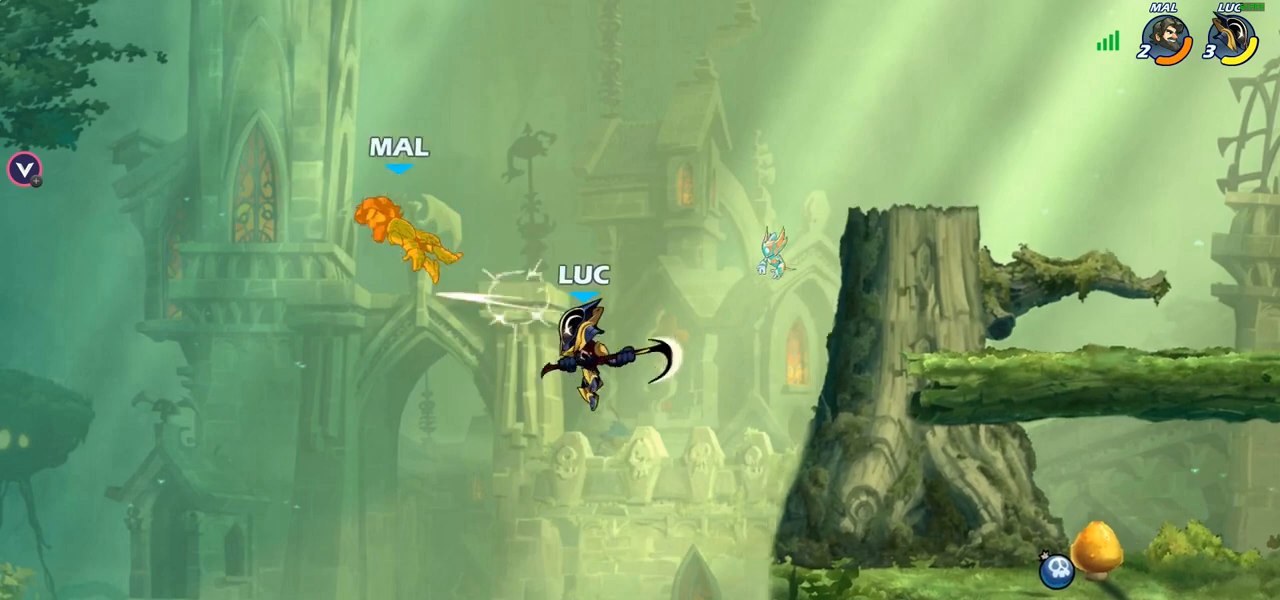
{"buttons": ["R2"], "left_stick": "up-right", "right_stick": "center", "events": [[233, "left_stick", "up-right"], [350, "R2", "down"]]}
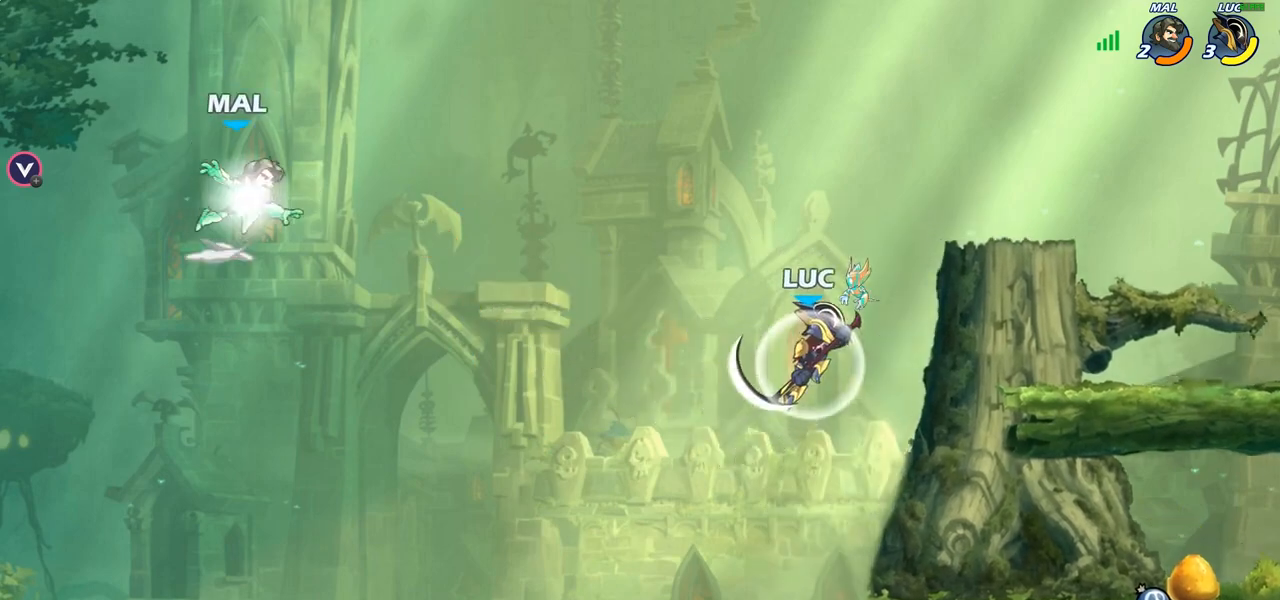
{"buttons": [], "left_stick": "down-left", "right_stick": "center", "events": [[67, "R2", "up"], [117, "left_stick", "down-right"], [167, "left_stick", "down-left"]]}
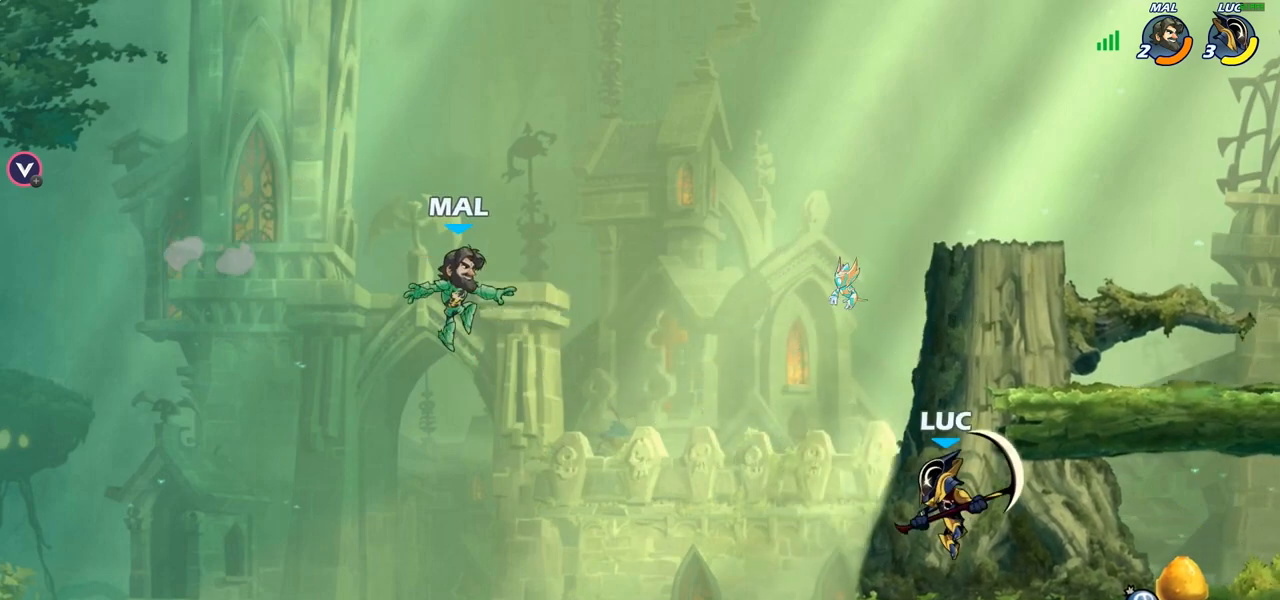
{"buttons": [], "left_stick": "center", "right_stick": "center", "events": [[150, "CIRCLE", "down"], [233, "CIRCLE", "up"], [283, "left_stick", "center"]]}
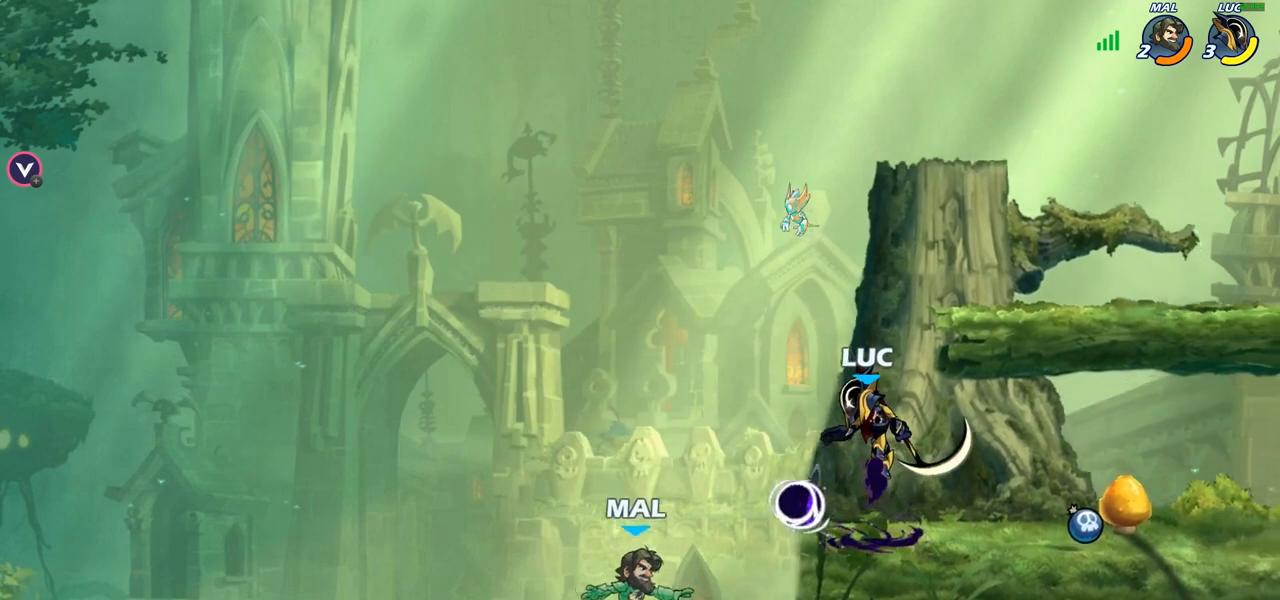
{"buttons": [], "left_stick": "center", "right_stick": "center", "events": []}
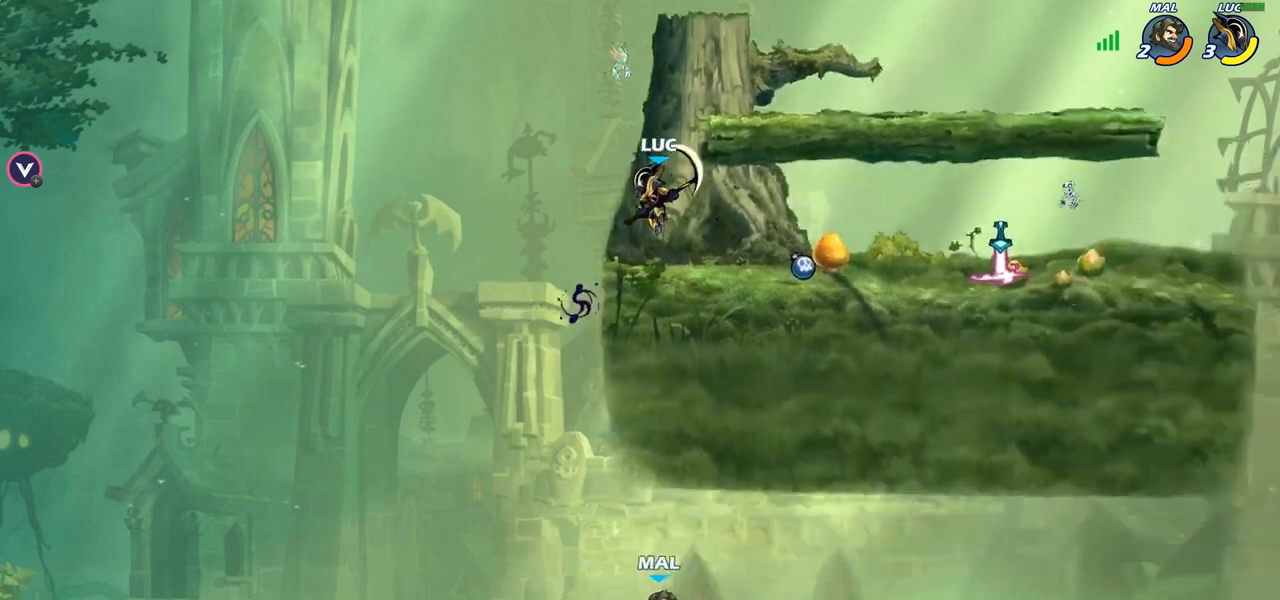
{"buttons": [], "left_stick": "right", "right_stick": "center", "events": [[350, "left_stick", "right"]]}
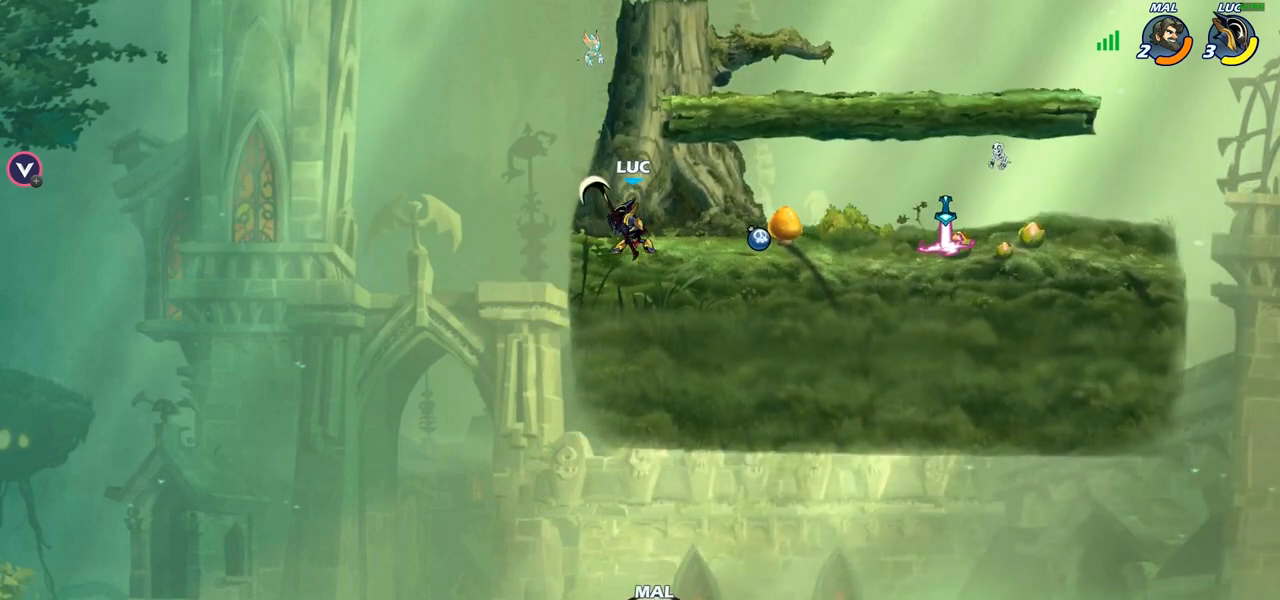
{"buttons": [], "left_stick": "right", "right_stick": "center", "events": [[67, "CROSS", "down"], [100, "CROSS", "up"], [117, "CIRCLE", "down"], [250, "CIRCLE", "up"]]}
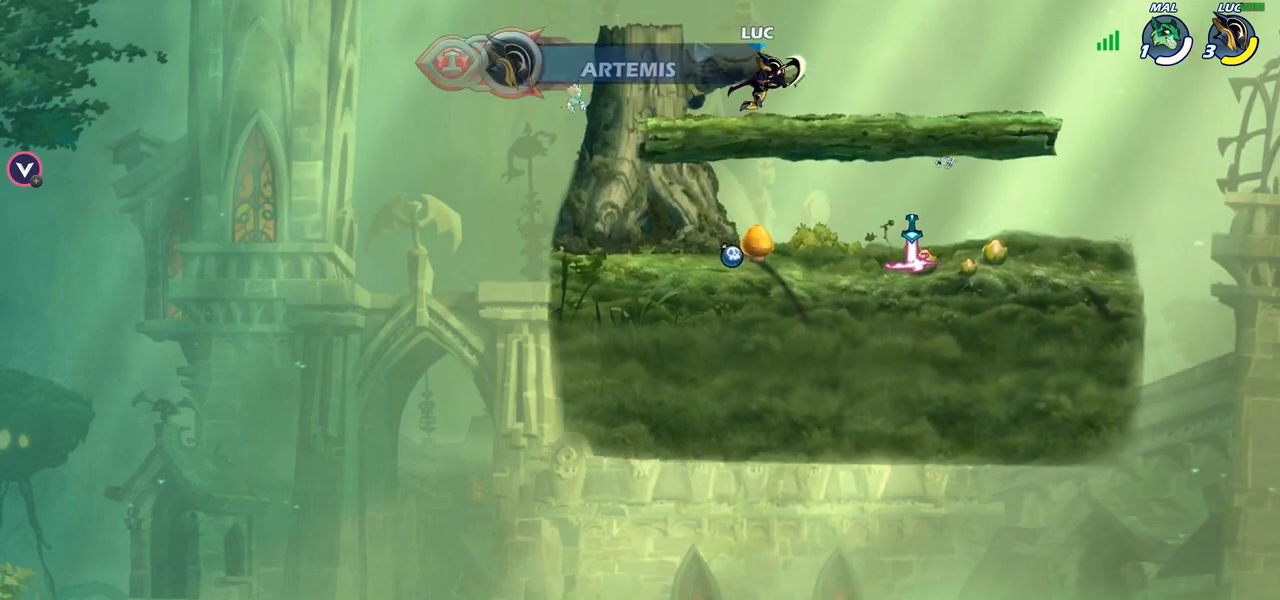
{"buttons": [], "left_stick": "up", "right_stick": "center", "events": [[300, "left_stick", "left"], [317, "CROSS", "down"], [383, "CROSS", "up"], [483, "left_stick", "up"]]}
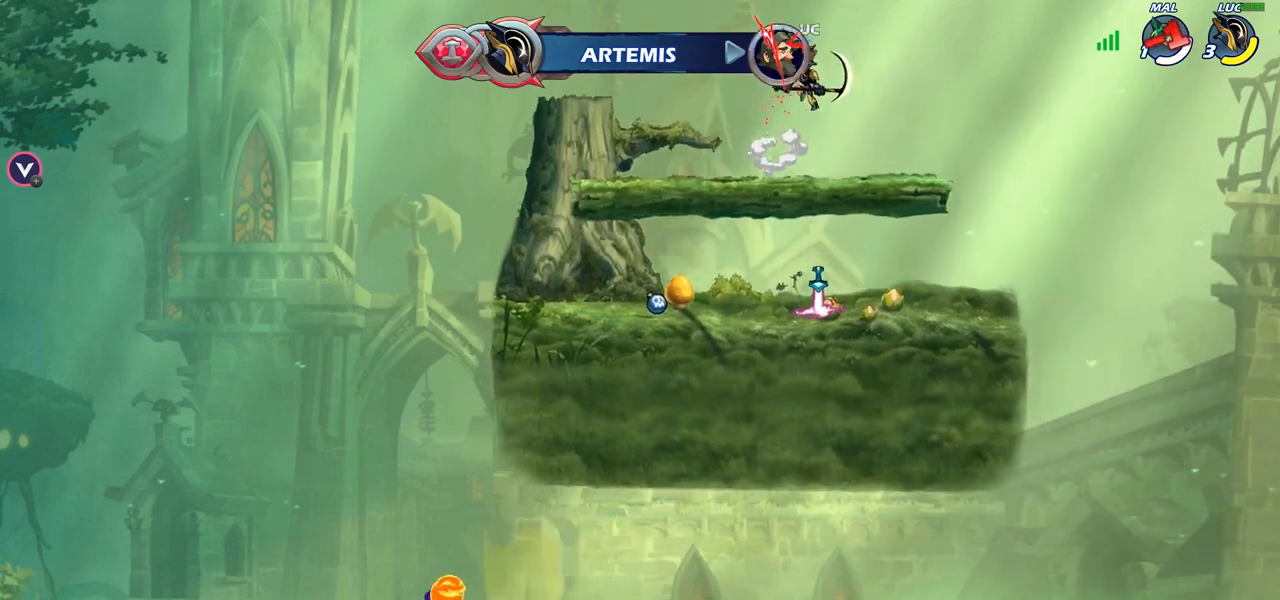
{"buttons": [], "left_stick": "down", "right_stick": "center", "events": [[67, "R1", "down"], [133, "R1", "up"], [200, "left_stick", "center"], [483, "left_stick", "down"]]}
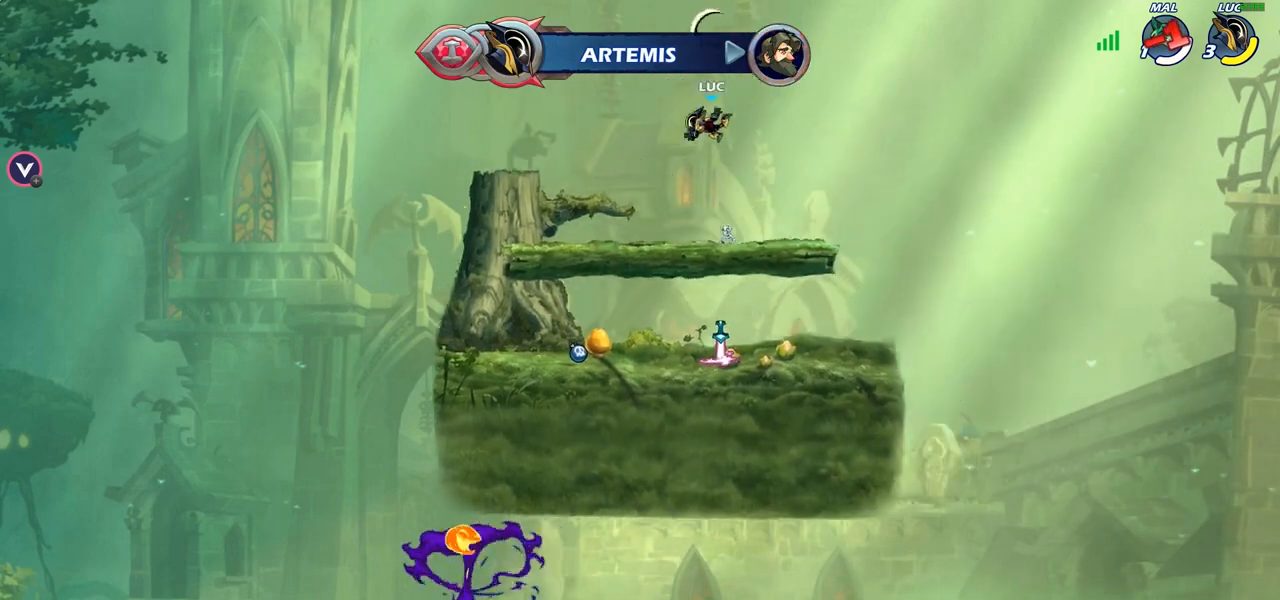
{"buttons": [], "left_stick": "down-left", "right_stick": "center", "events": [[67, "left_stick", "down-left"]]}
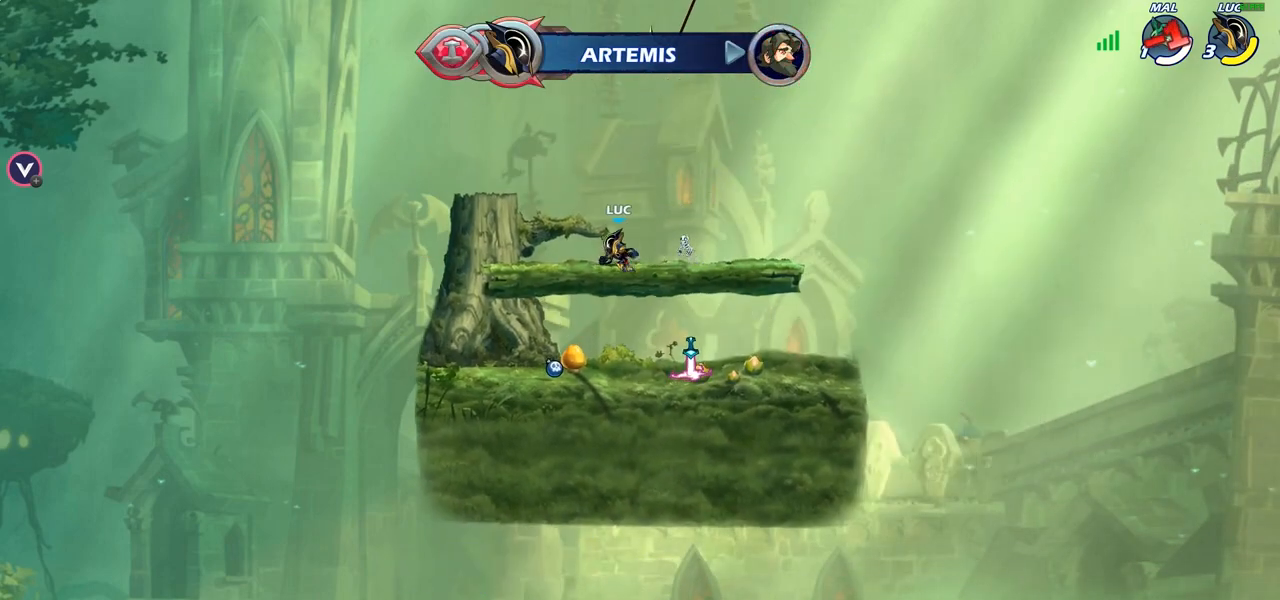
{"buttons": [], "left_stick": "right", "right_stick": "center", "events": [[33, "left_stick", "up-left"], [117, "left_stick", "up-right"], [167, "left_stick", "down-right"], [333, "left_stick", "right"]]}
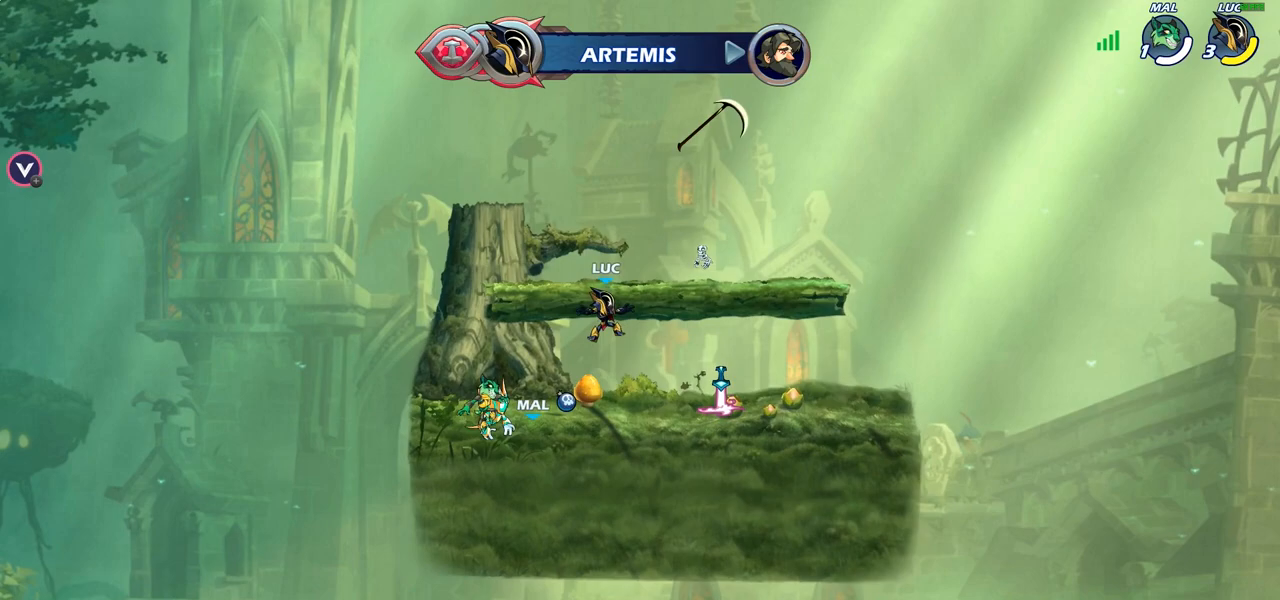
{"buttons": [], "left_stick": "up-left", "right_stick": "center", "events": [[117, "left_stick", "up-right"], [233, "left_stick", "up-left"], [350, "CROSS", "down"], [500, "CROSS", "up"]]}
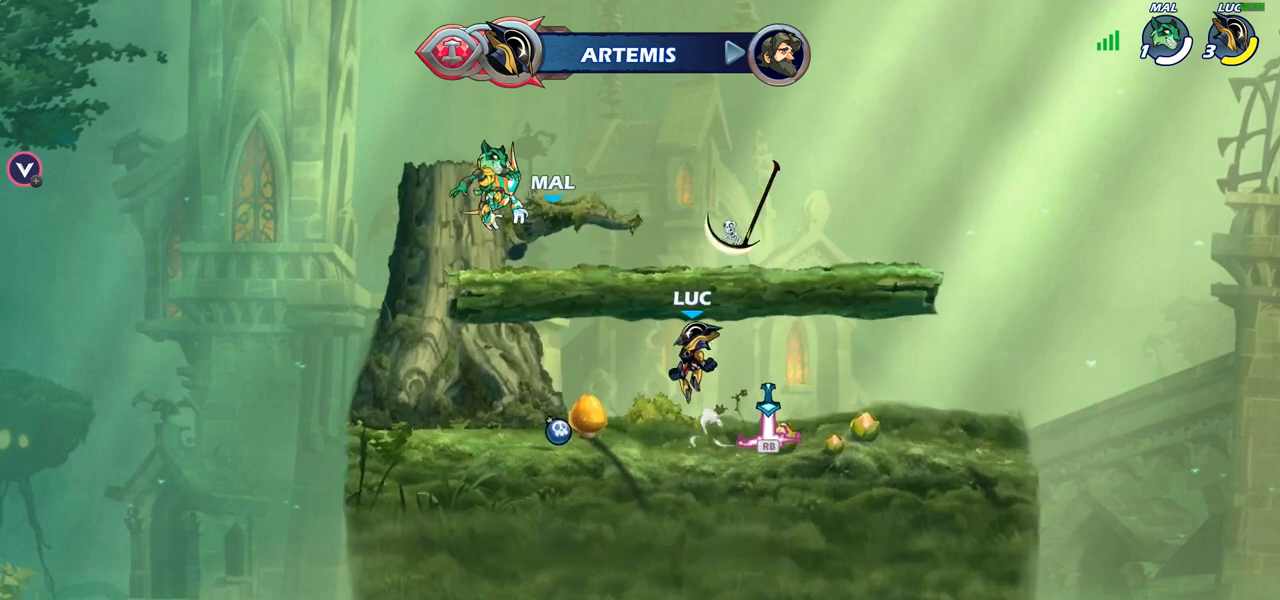
{"buttons": [], "left_stick": "up-right", "right_stick": "center", "events": [[33, "R1", "down"], [117, "left_stick", "up-right"], [133, "R1", "up"]]}
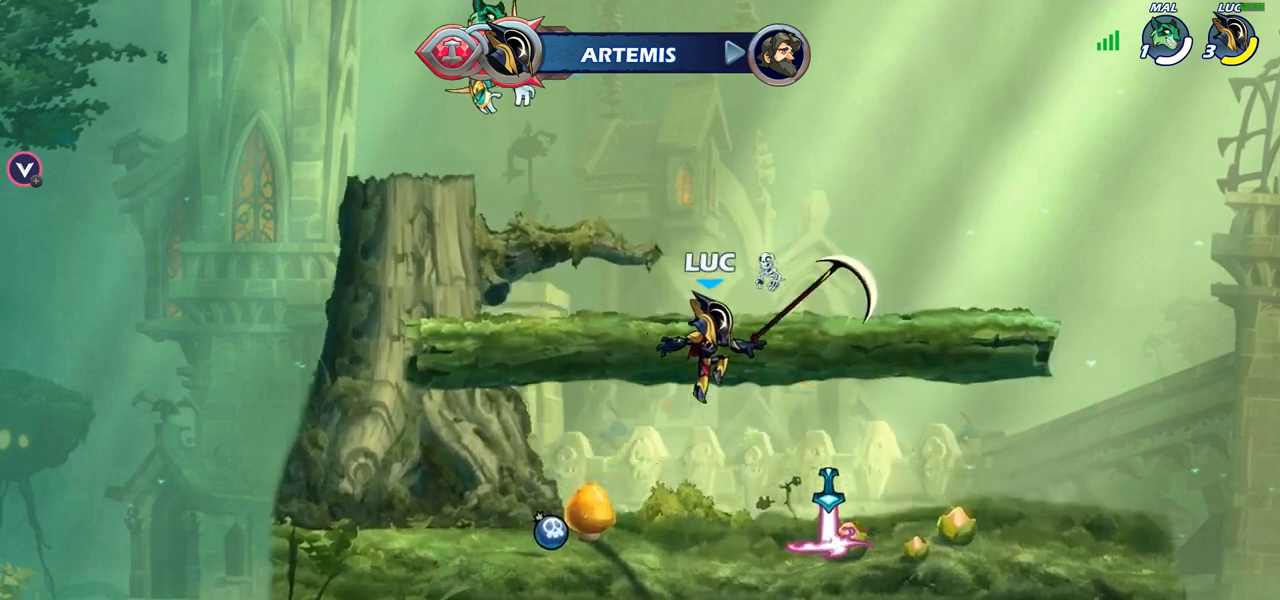
{"buttons": [], "left_stick": "up", "right_stick": "center", "events": [[17, "R1", "down"], [33, "CROSS", "down"], [100, "left_stick", "up-left"], [183, "CROSS", "up"], [183, "R1", "up"], [183, "left_stick", "left"], [283, "CROSS", "down"], [333, "CROSS", "up"], [367, "left_stick", "up"], [417, "R1", "down"], [467, "R1", "up"]]}
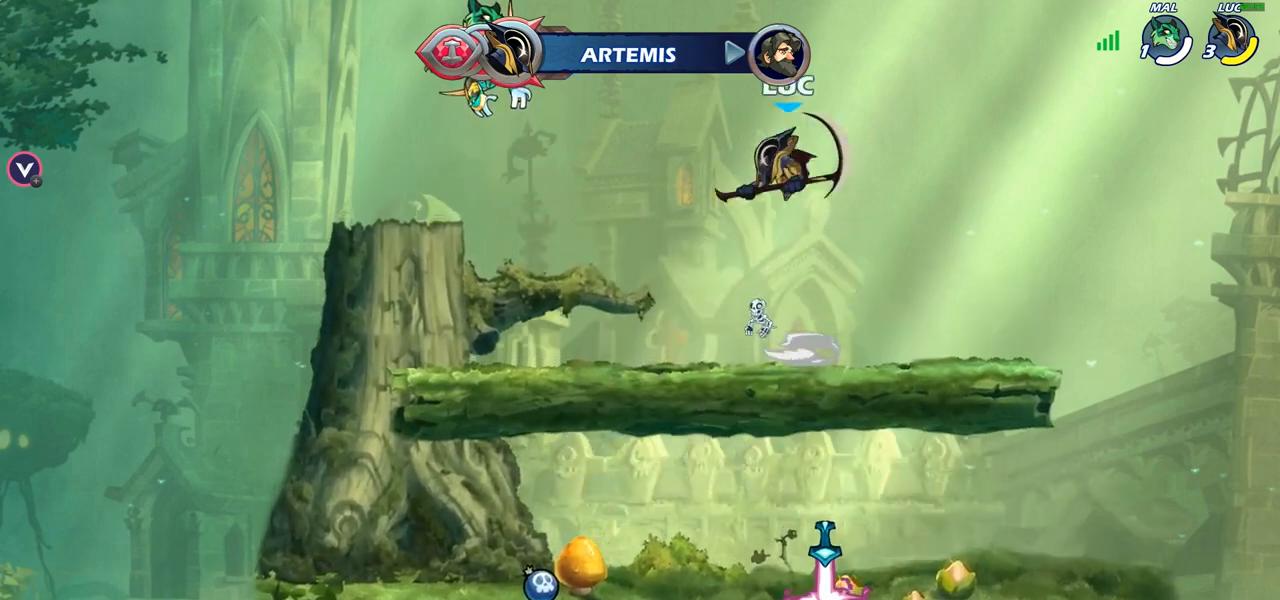
{"buttons": [], "left_stick": "down", "right_stick": "center", "events": [[50, "left_stick", "center"], [333, "left_stick", "down"]]}
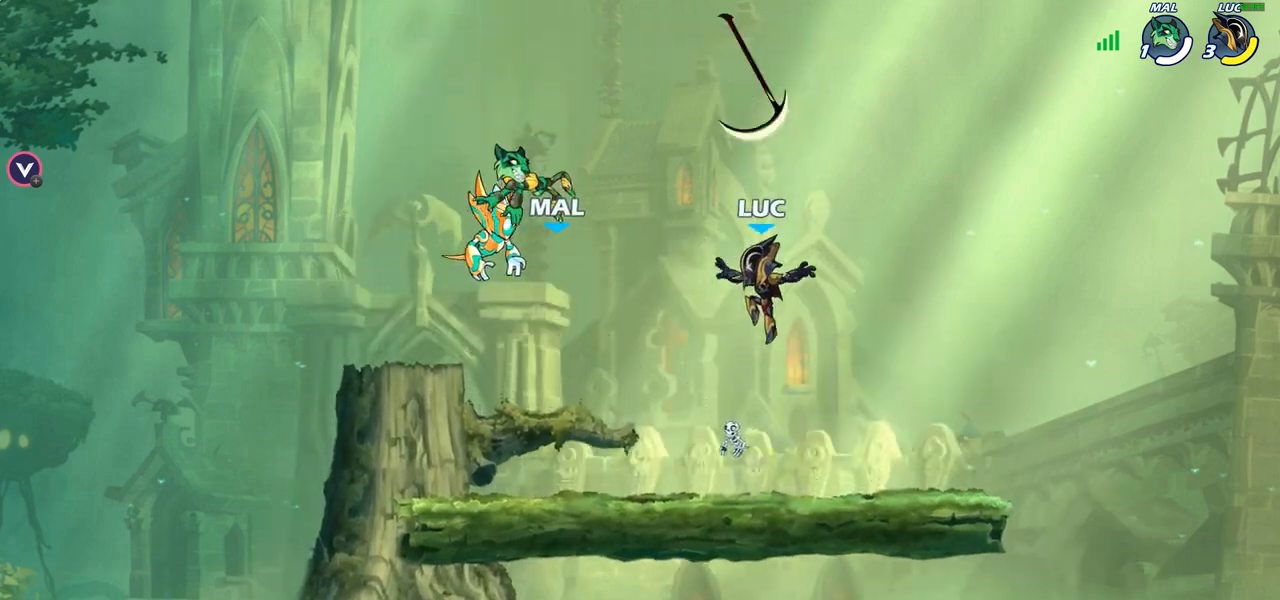
{"buttons": ["CROSS", "R1"], "left_stick": "center", "right_stick": "center", "events": [[100, "left_stick", "down-left"], [400, "left_stick", "center"], [417, "R1", "down"], [500, "CROSS", "down"]]}
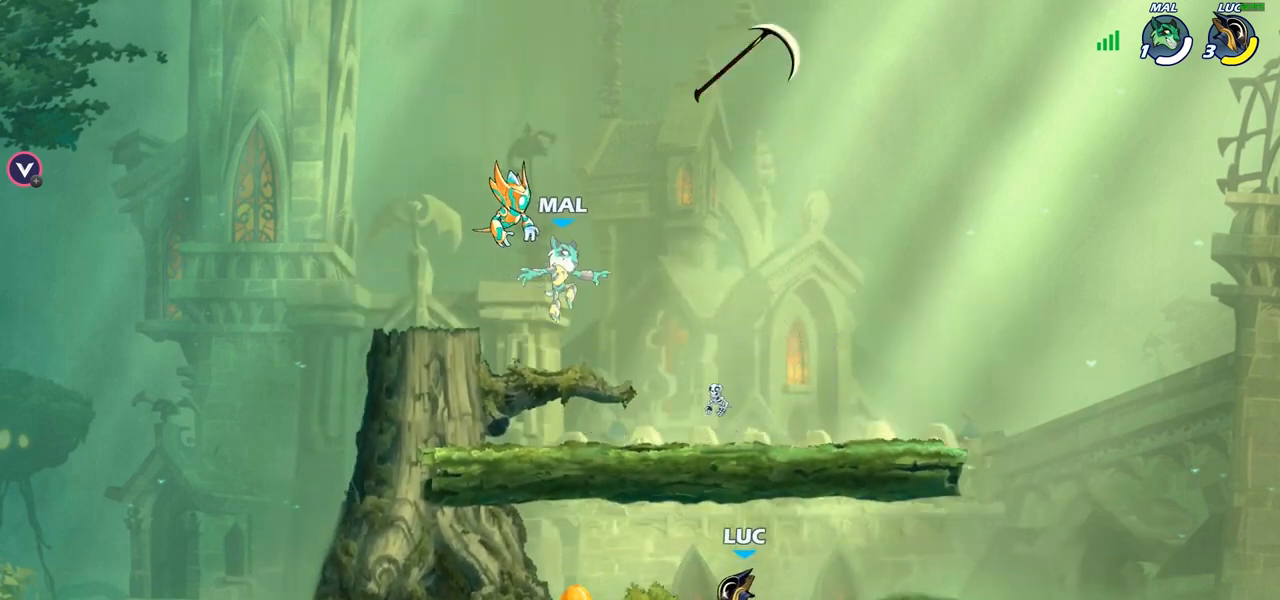
{"buttons": [], "left_stick": "center", "right_stick": "center", "events": [[67, "R1", "up"], [100, "CROSS", "up"], [317, "CROSS", "down"], [417, "CROSS", "up"]]}
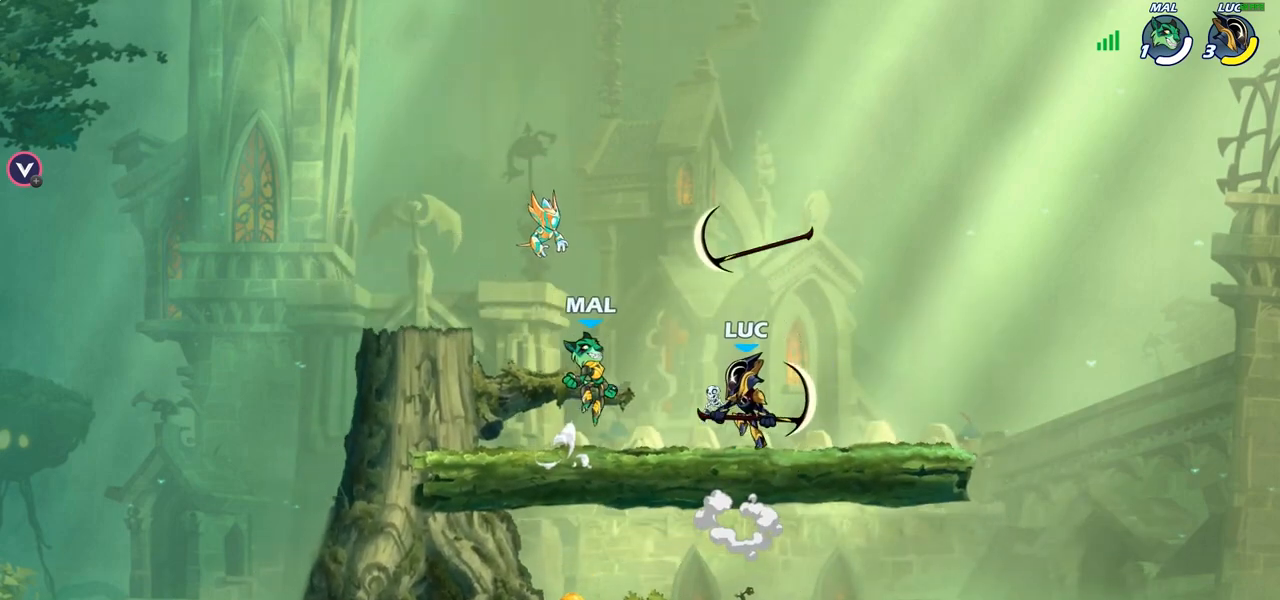
{"buttons": [], "left_stick": "left", "right_stick": "center", "events": [[17, "left_stick", "up"], [50, "R1", "down"], [117, "R1", "up"], [217, "left_stick", "center"], [500, "left_stick", "left"]]}
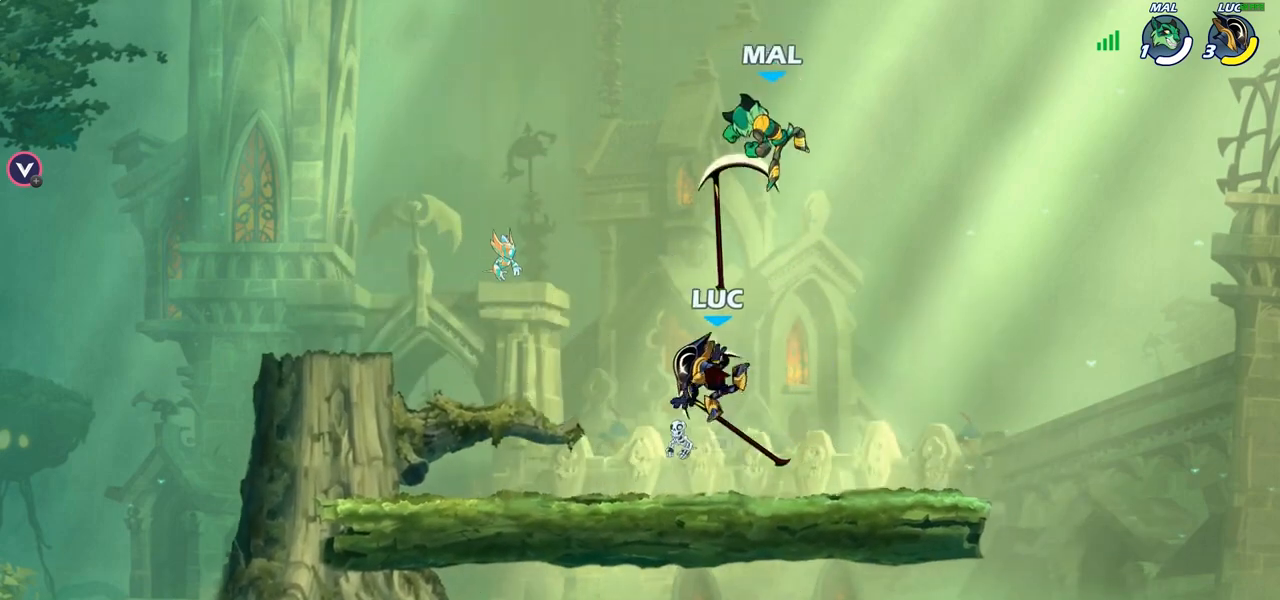
{"buttons": [], "left_stick": "up", "right_stick": "center", "events": [[200, "R1", "down"], [283, "R1", "up"], [283, "left_stick", "up-right"], [400, "CROSS", "down"], [467, "left_stick", "up"], [483, "CROSS", "up"]]}
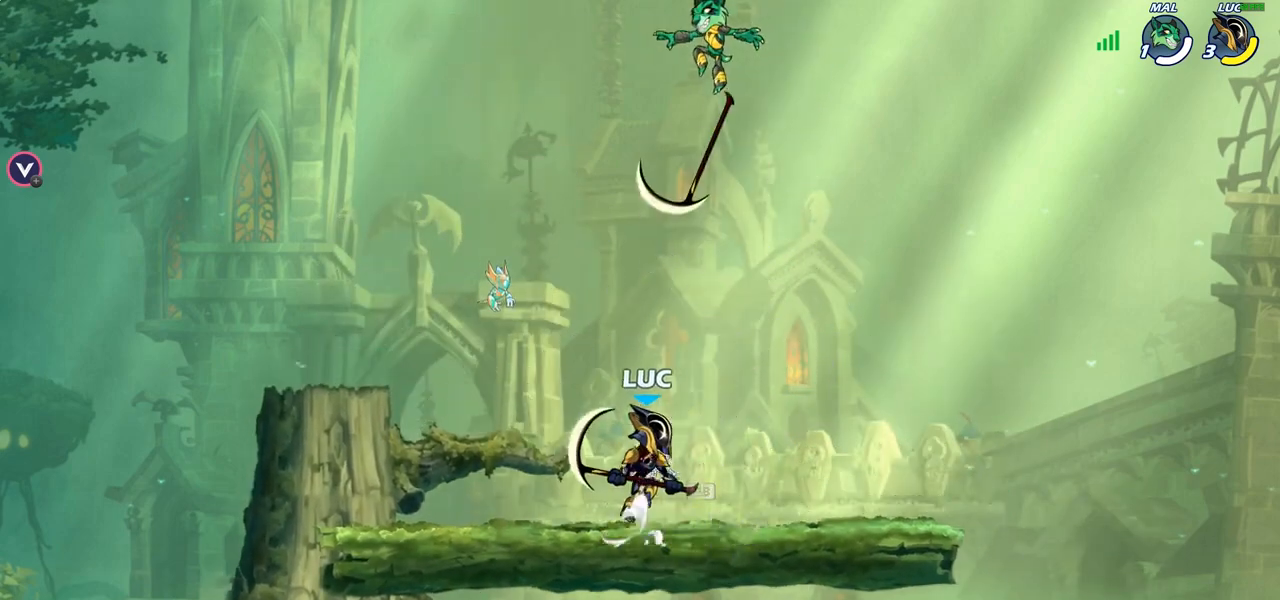
{"buttons": [], "left_stick": "right", "right_stick": "center", "events": [[33, "left_stick", "center"], [467, "left_stick", "right"]]}
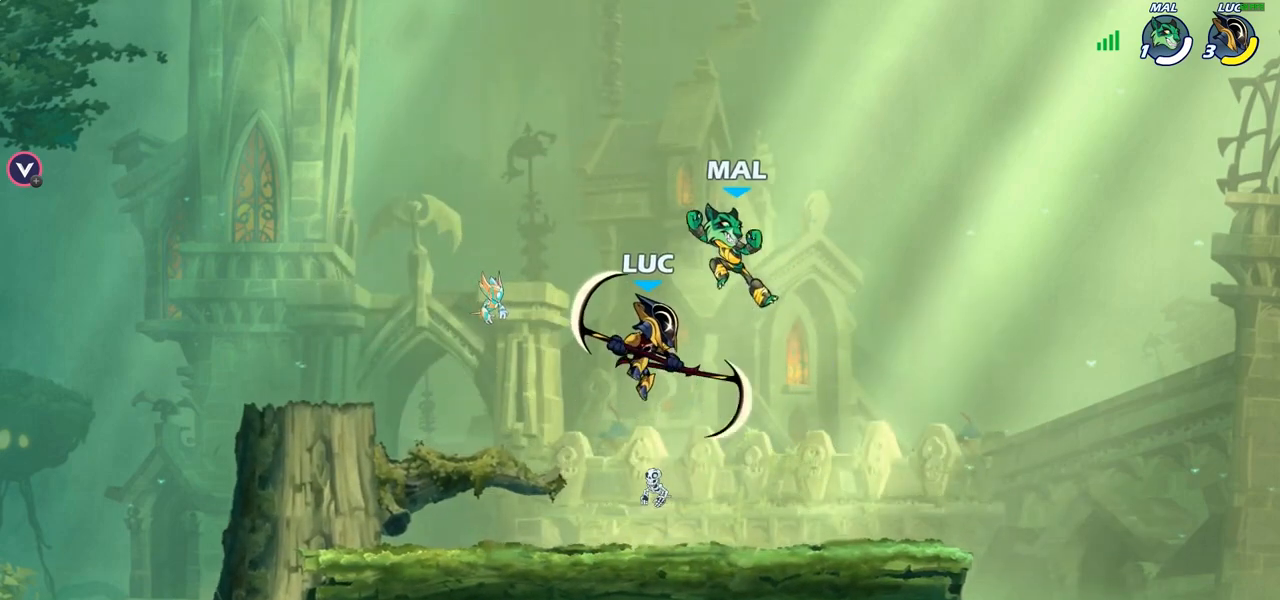
{"buttons": [], "left_stick": "center", "right_stick": "center", "events": [[317, "left_stick", "center"], [367, "SQUARE", "down"], [467, "SQUARE", "up"]]}
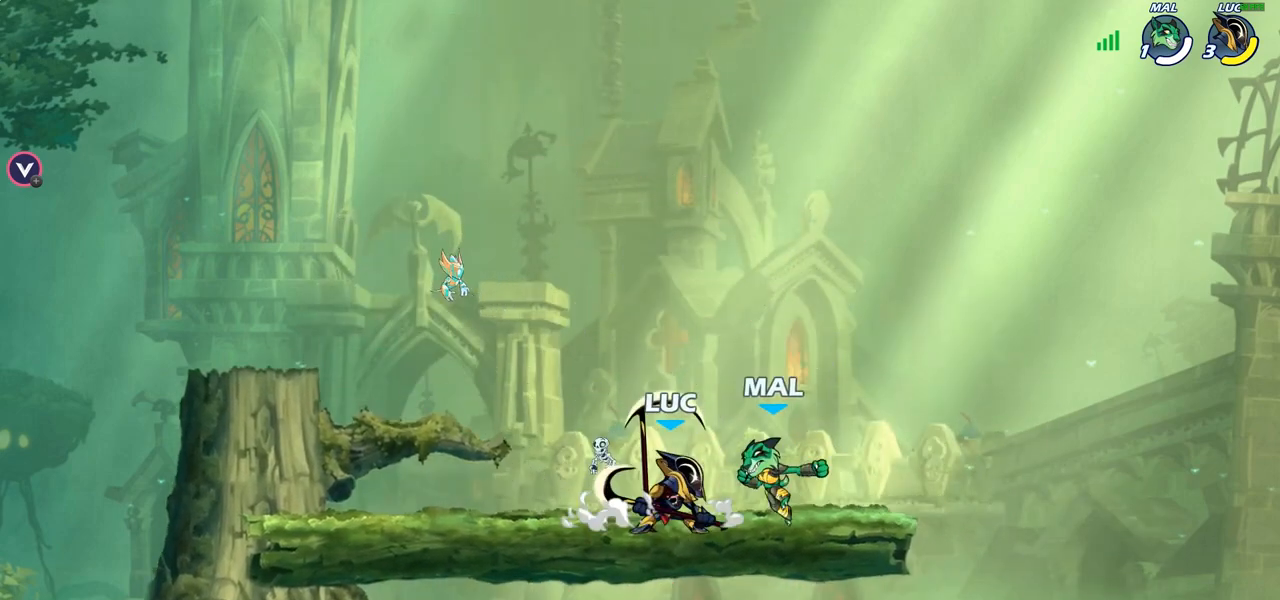
{"buttons": ["R2"], "left_stick": "center", "right_stick": "center", "events": [[183, "CROSS", "down"], [267, "CROSS", "up"], [483, "R2", "down"]]}
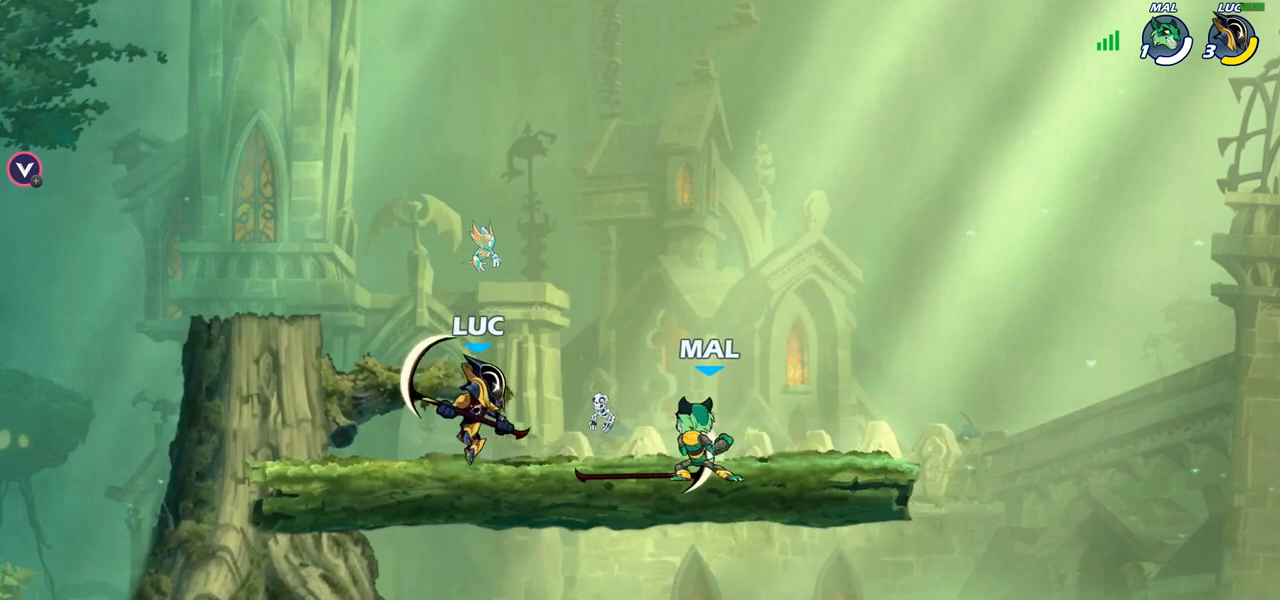
{"buttons": [], "left_stick": "right", "right_stick": "center", "events": [[200, "R2", "up"], [217, "left_stick", "right"], [350, "SQUARE", "down"], [467, "SQUARE", "up"]]}